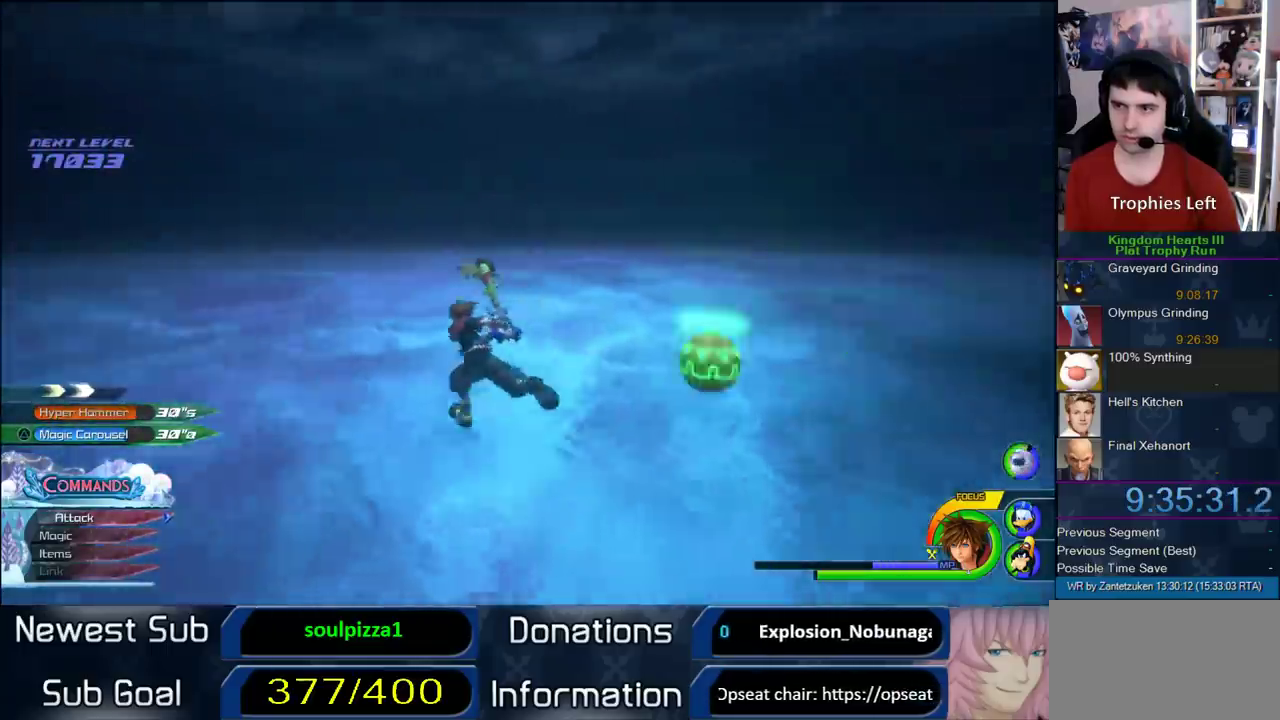
Gameplay with a controller (PlayStation layout); each line is a JSON object with the inputs held at the frame after it. "events" lists button and stick changes between this image and that frame as [ms after this image, input, new state], when the widget could be followed in between. Not read: L2 R2.
{"buttons": [], "left_stick": "left", "right_stick": "center"}
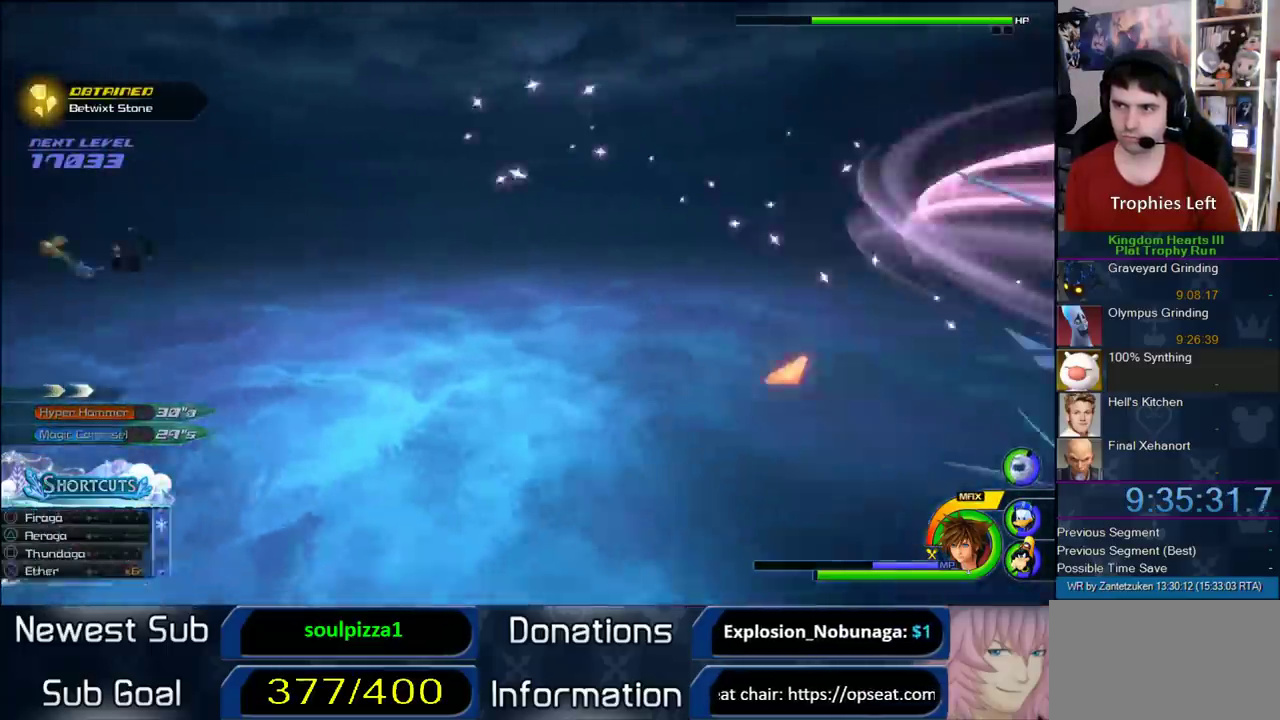
{"buttons": [], "left_stick": "left", "right_stick": "center"}
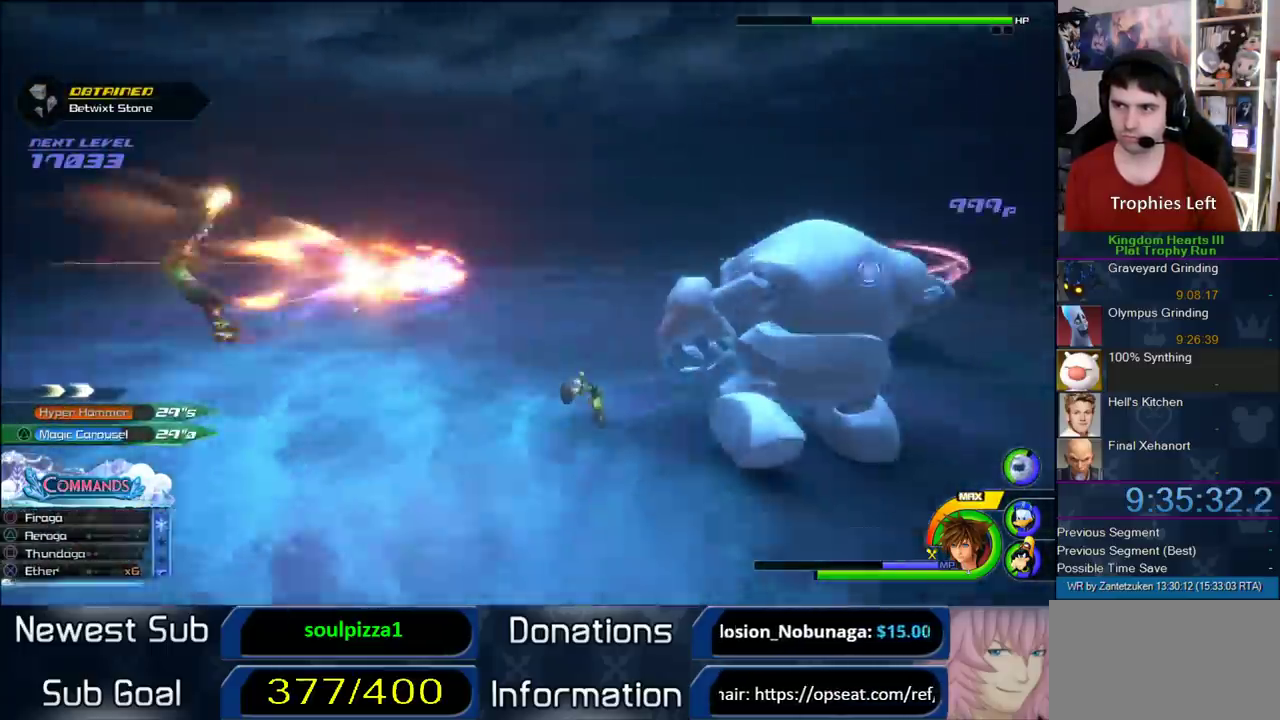
{"buttons": [], "left_stick": "left", "right_stick": "right", "events": [[383, "right_stick", "up-right"], [467, "right_stick", "right"]]}
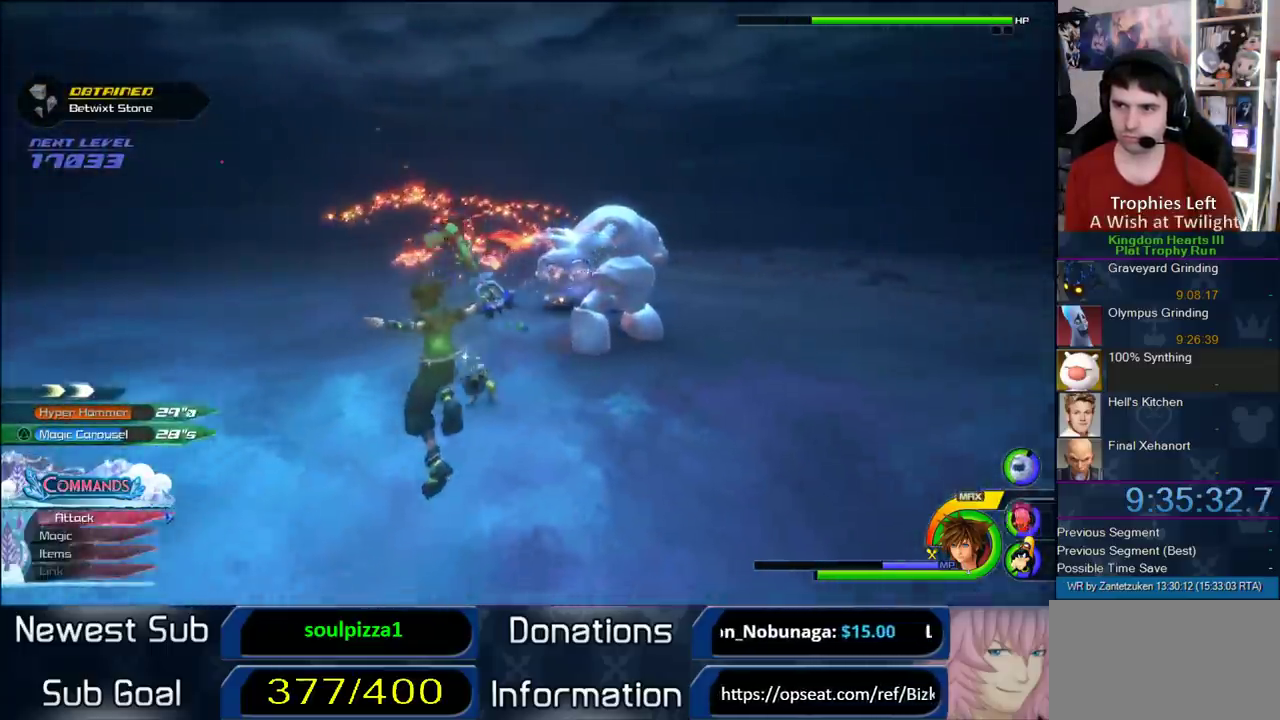
{"buttons": [], "left_stick": "up-left", "right_stick": "right", "events": [[433, "left_stick", "up-left"]]}
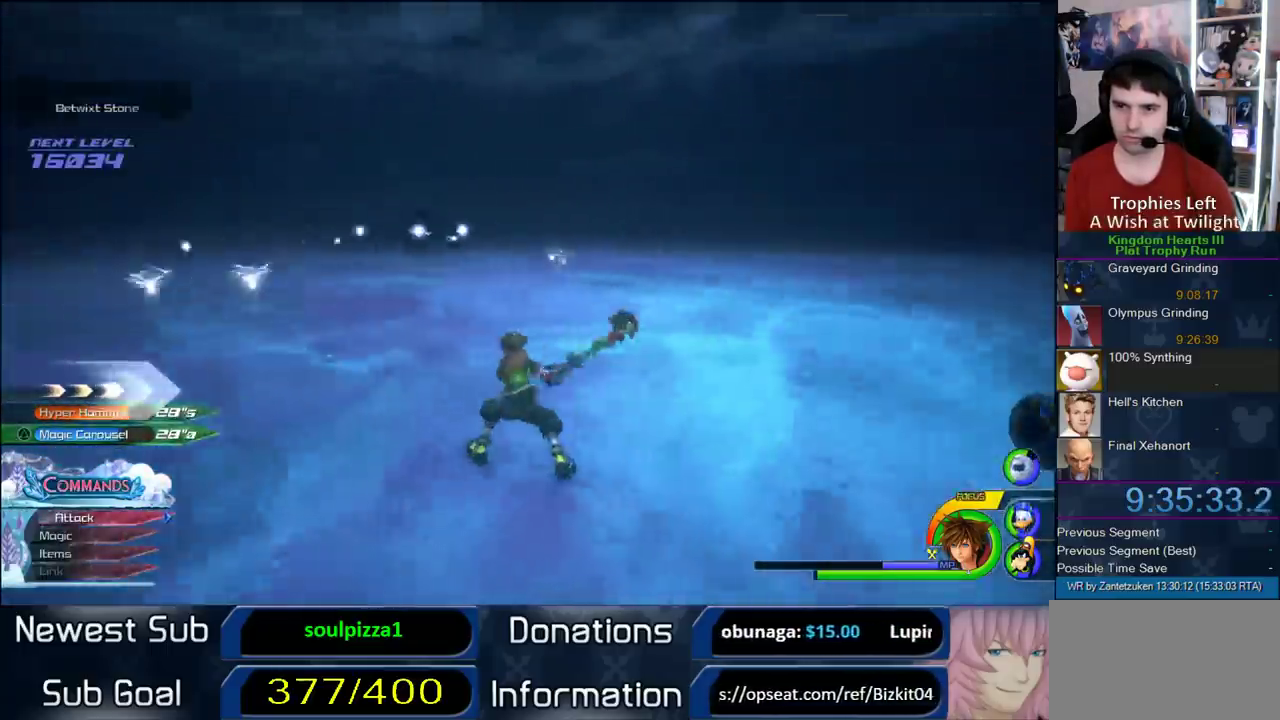
{"buttons": [], "left_stick": "up-right", "right_stick": "center", "events": [[133, "left_stick", "up"], [150, "right_stick", "center"], [383, "left_stick", "up-right"], [433, "CROSS", "down"], [500, "CROSS", "up"]]}
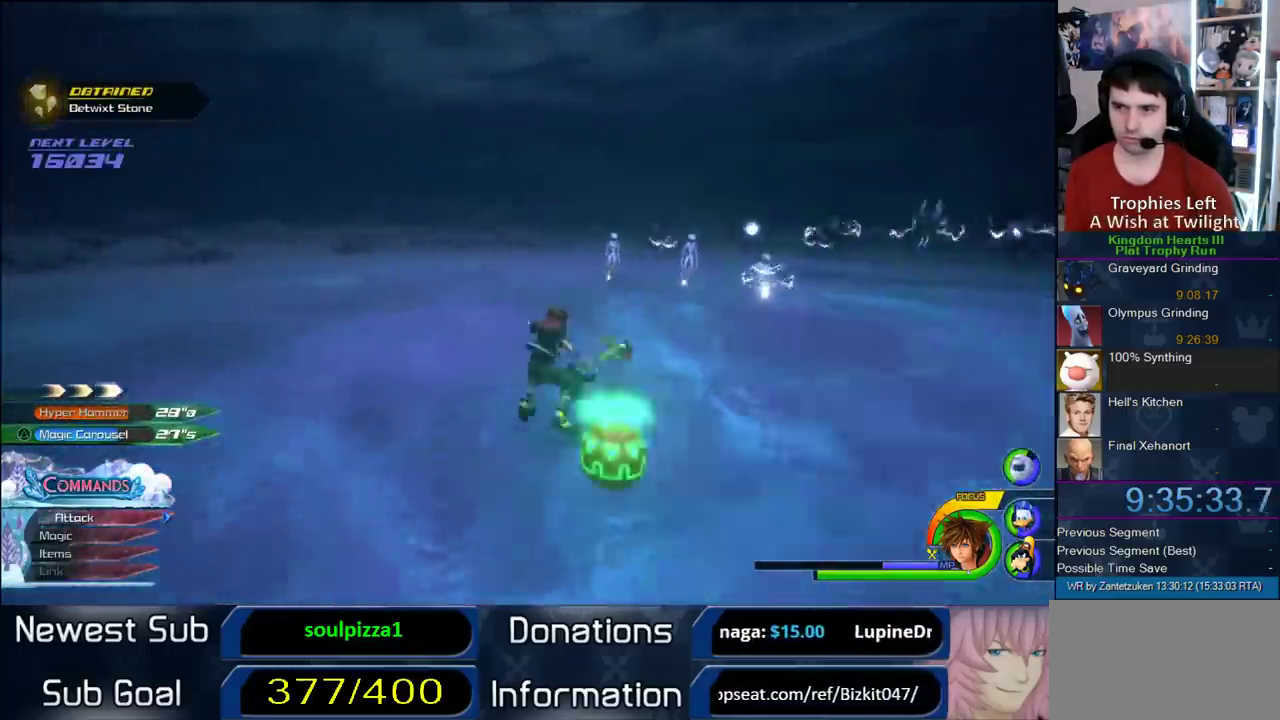
{"buttons": [], "left_stick": "up-right", "right_stick": "up-left", "events": [[67, "SQUARE", "down"], [217, "SQUARE", "up"], [350, "right_stick", "up-left"]]}
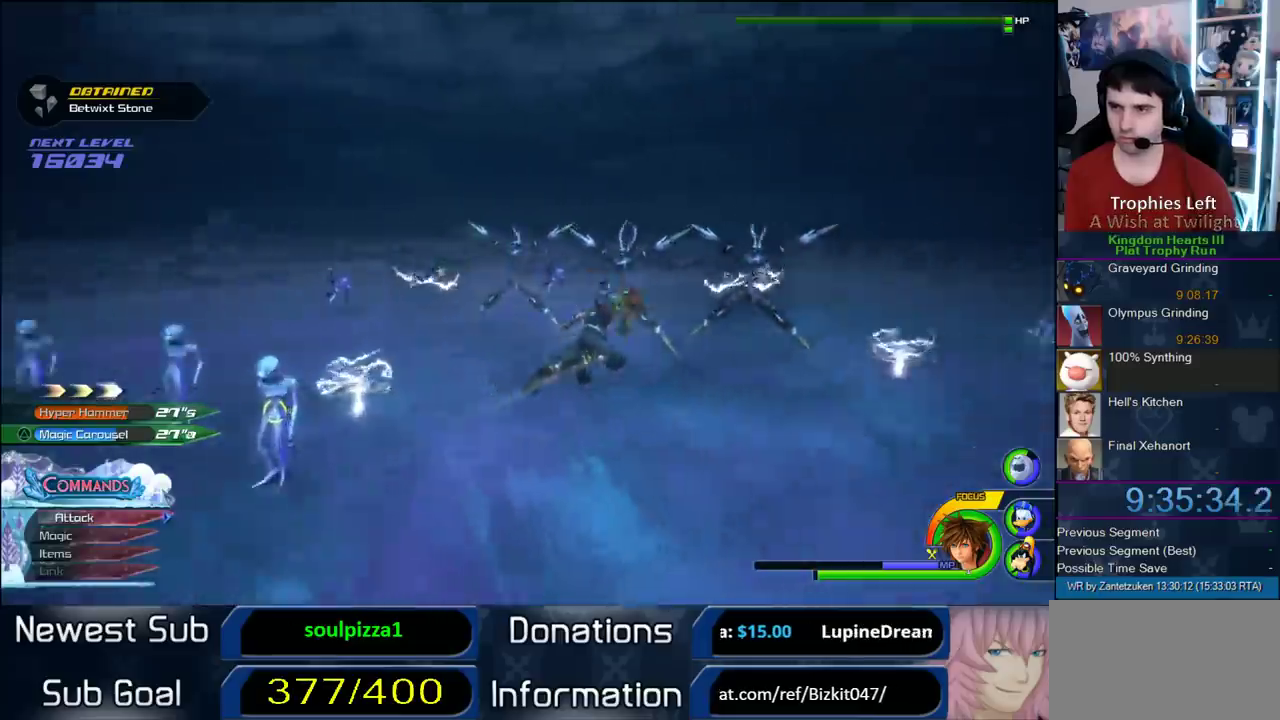
{"buttons": [], "left_stick": "up-left", "right_stick": "center", "events": [[17, "left_stick", "up"], [17, "right_stick", "center"], [133, "SQUARE", "down"], [133, "left_stick", "up-left"], [200, "SQUARE", "up"], [267, "SQUARE", "down"], [383, "SQUARE", "up"]]}
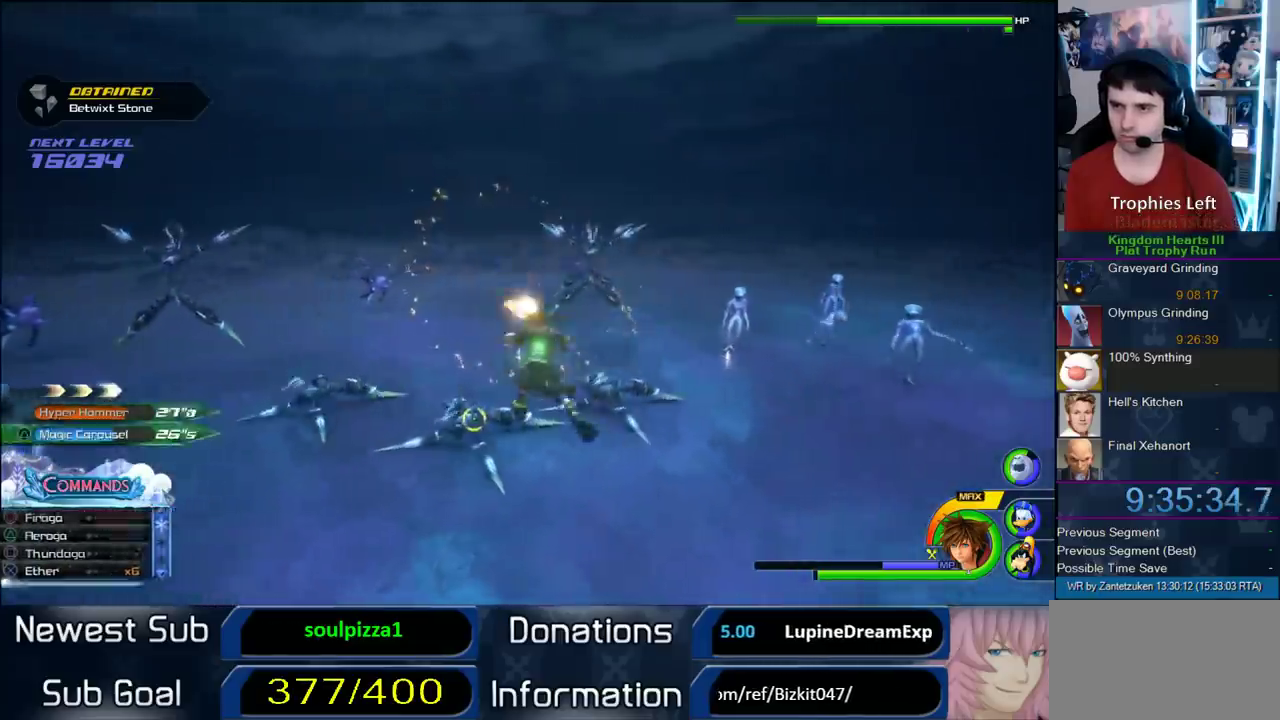
{"buttons": [], "left_stick": "up-left", "right_stick": "center", "events": []}
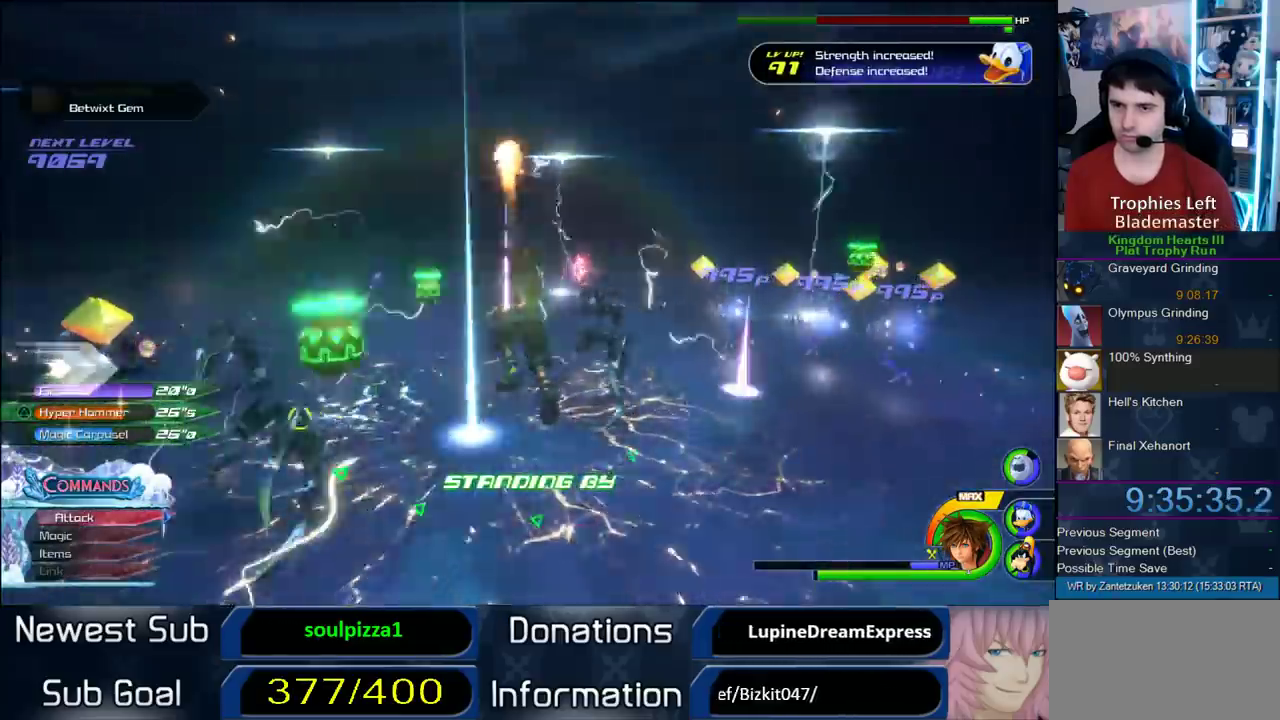
{"buttons": [], "left_stick": "up-left", "right_stick": "center", "events": [[317, "TRIANGLE", "down"], [400, "TRIANGLE", "up"]]}
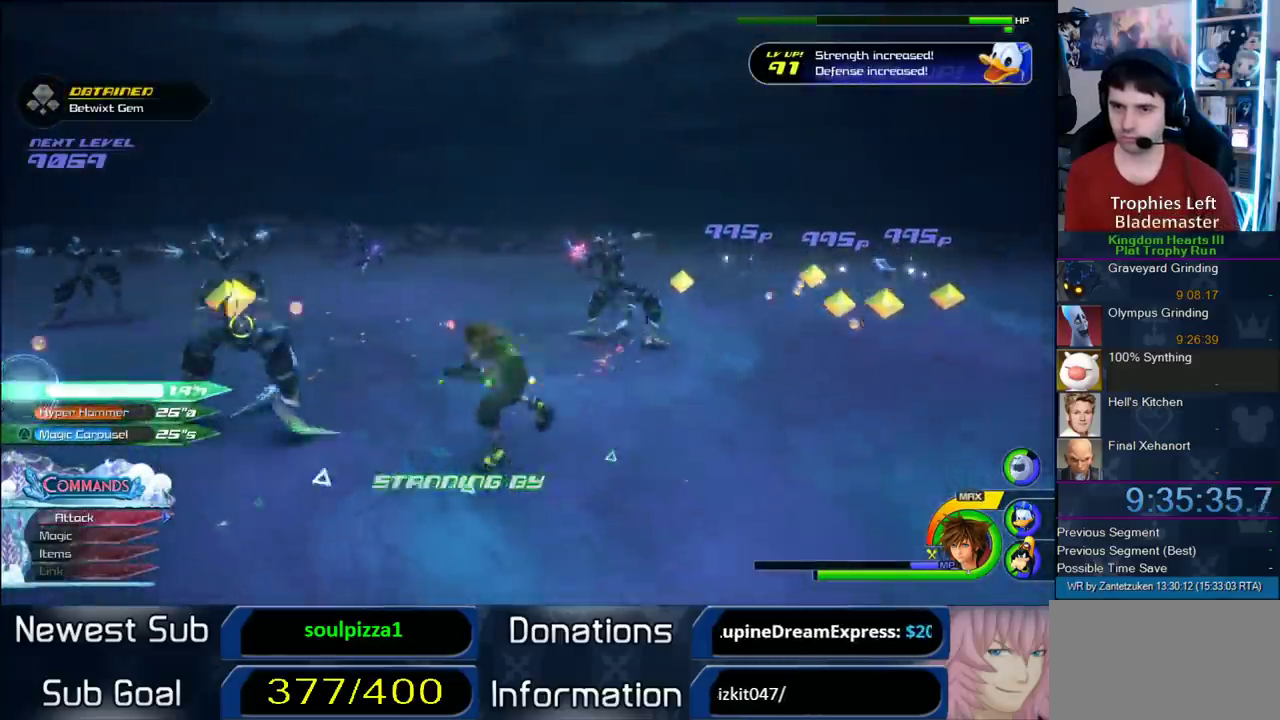
{"buttons": [], "left_stick": "up-left", "right_stick": "center", "events": []}
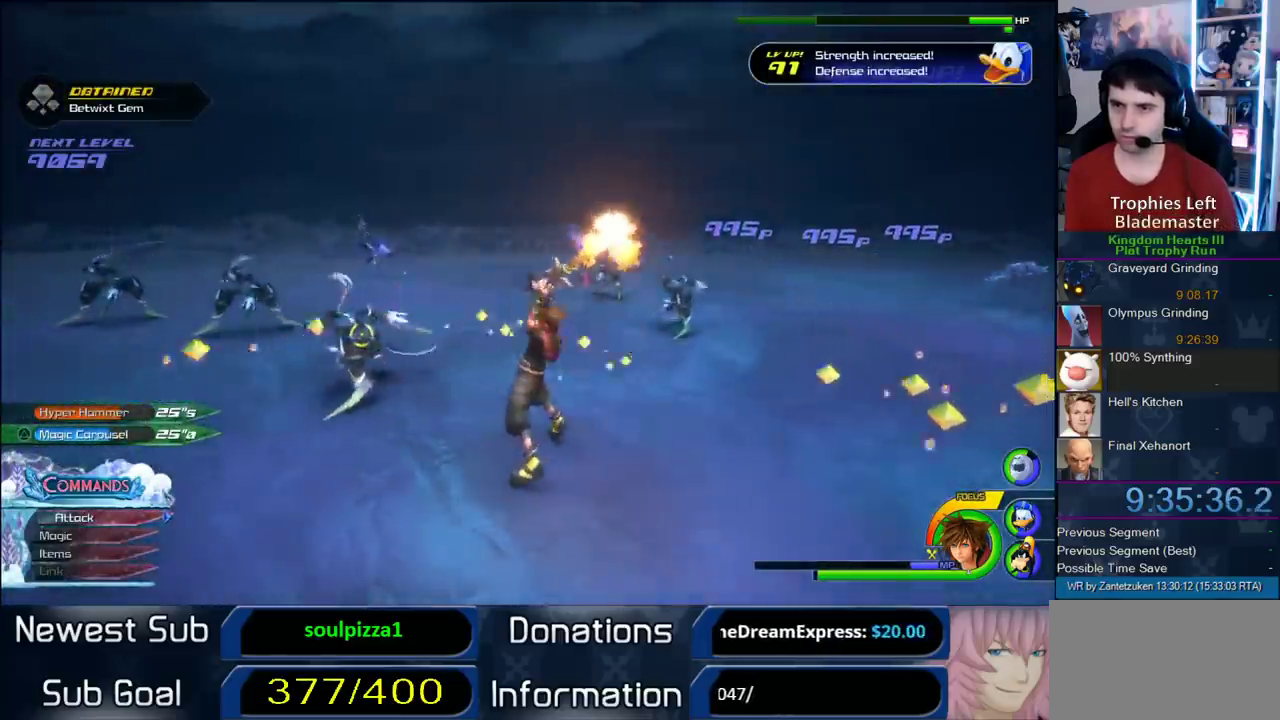
{"buttons": [], "left_stick": "up-right", "right_stick": "up-right", "events": [[83, "left_stick", "up"], [367, "right_stick", "up-right"], [433, "left_stick", "up-right"]]}
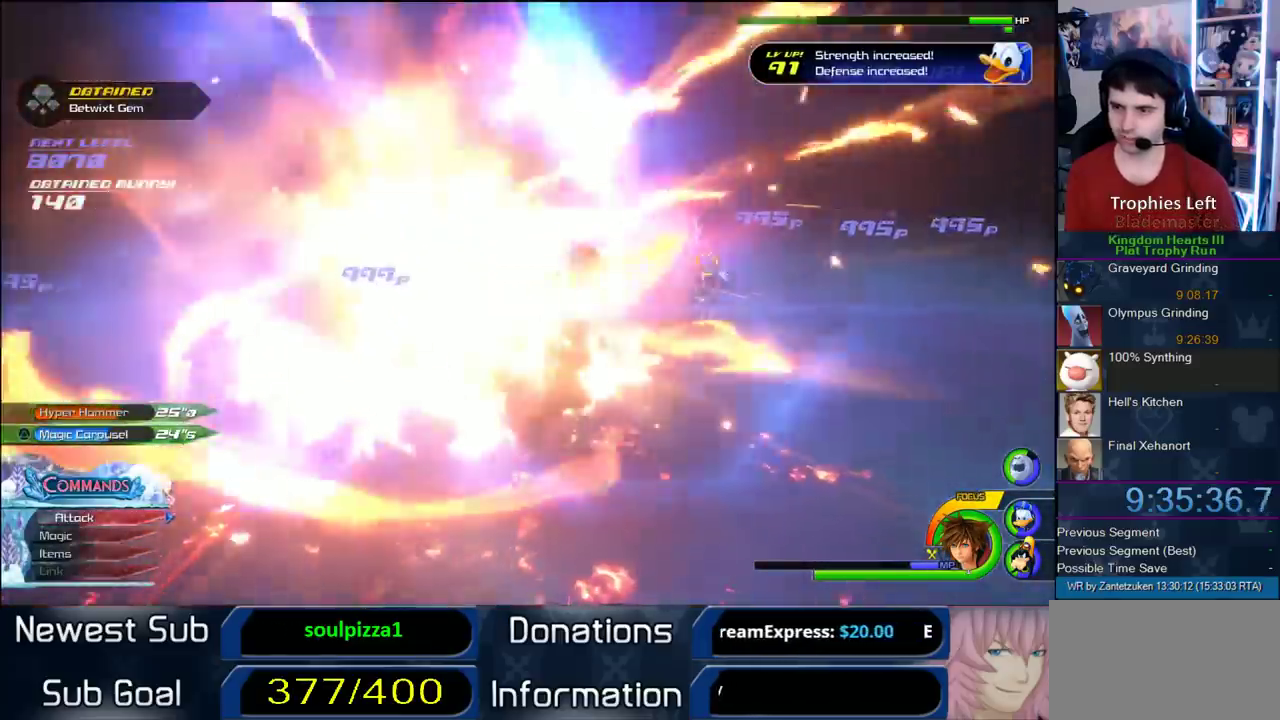
{"buttons": [], "left_stick": "up-right", "right_stick": "center", "events": [[83, "right_stick", "center"]]}
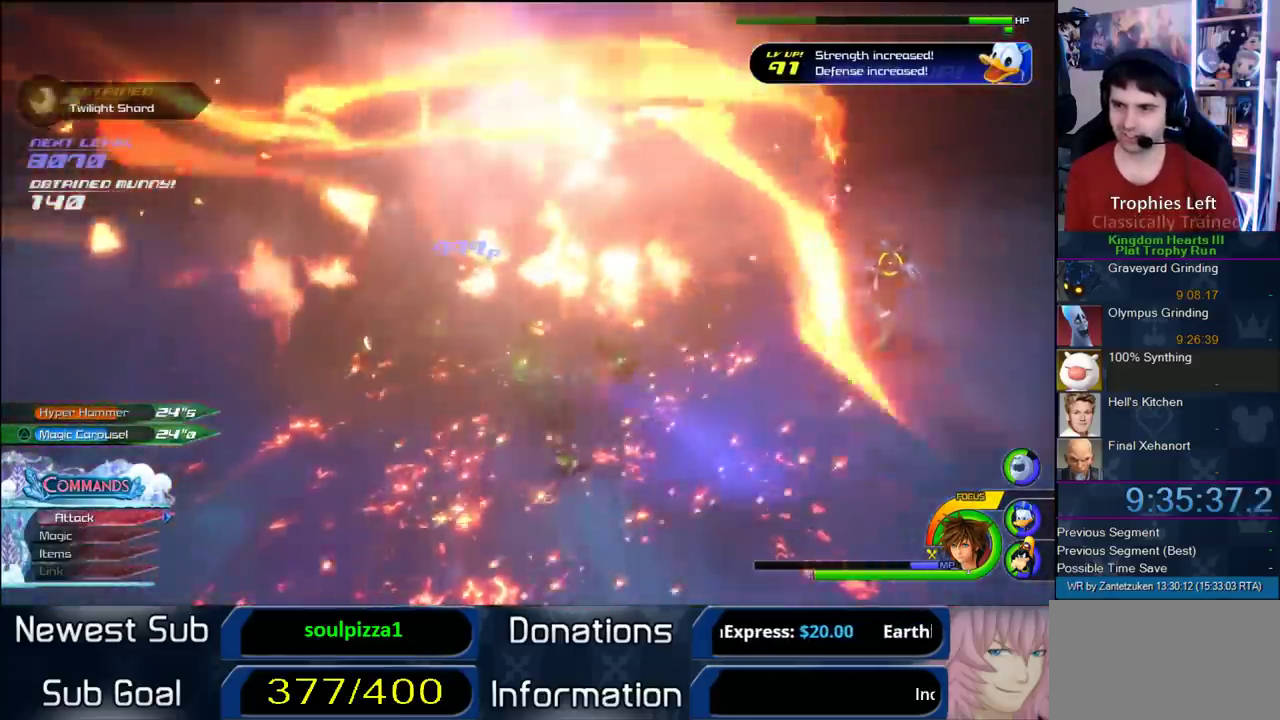
{"buttons": ["CIRCLE"], "left_stick": "up-right", "right_stick": "center", "events": [[450, "CIRCLE", "down"]]}
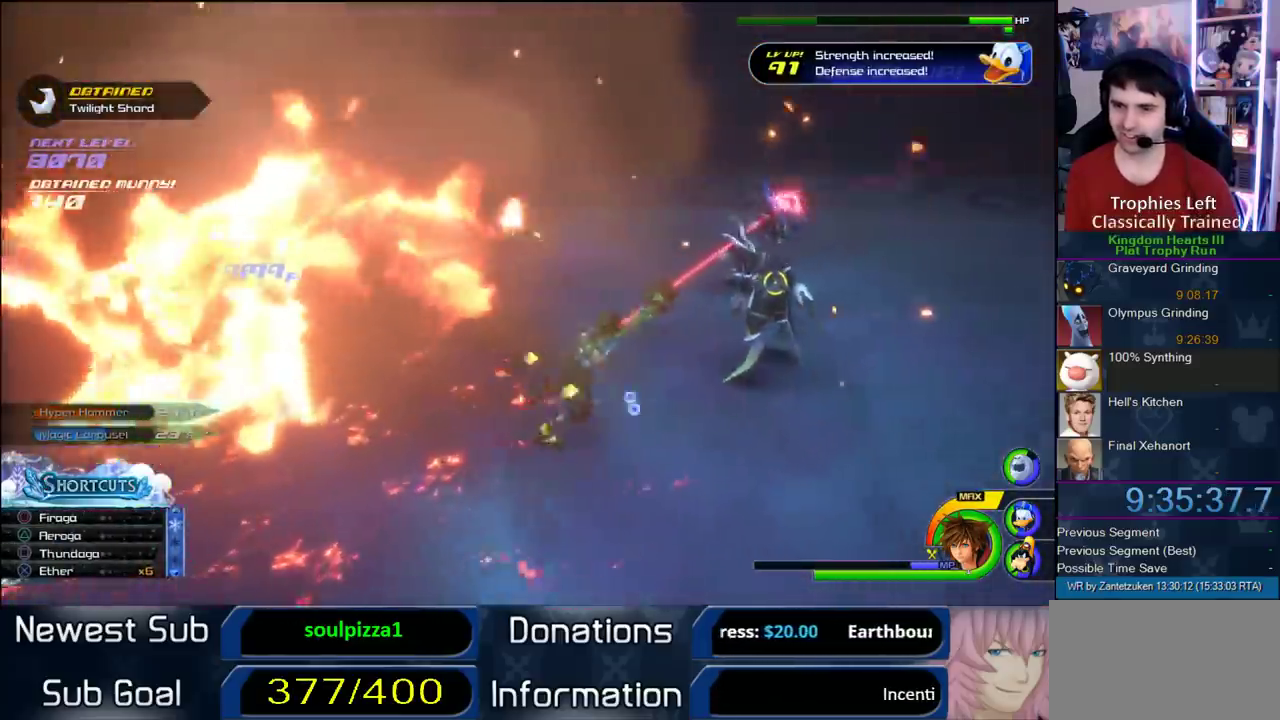
{"buttons": [], "left_stick": "up-right", "right_stick": "center", "events": [[100, "CIRCLE", "up"], [333, "right_stick", "right"], [500, "right_stick", "center"]]}
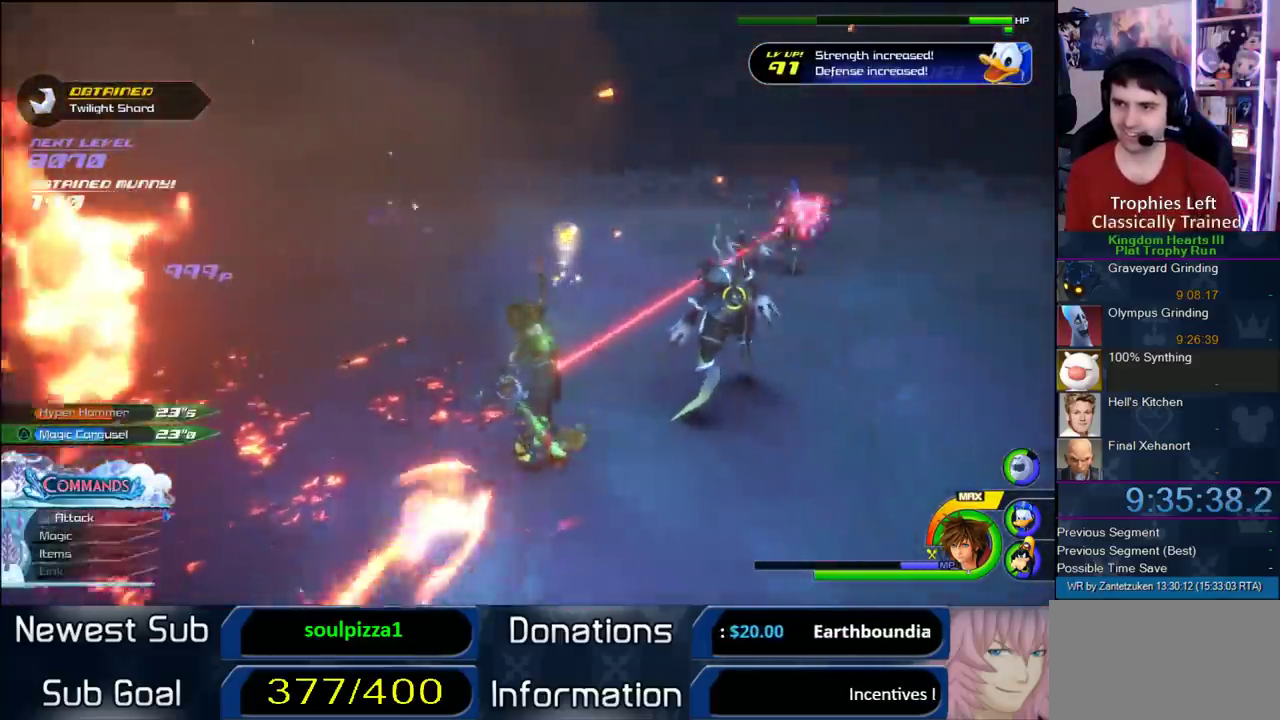
{"buttons": ["SQUARE"], "left_stick": "right", "right_stick": "center", "events": [[233, "SQUARE", "down"], [300, "SQUARE", "up"], [300, "left_stick", "right"], [350, "SQUARE", "down"]]}
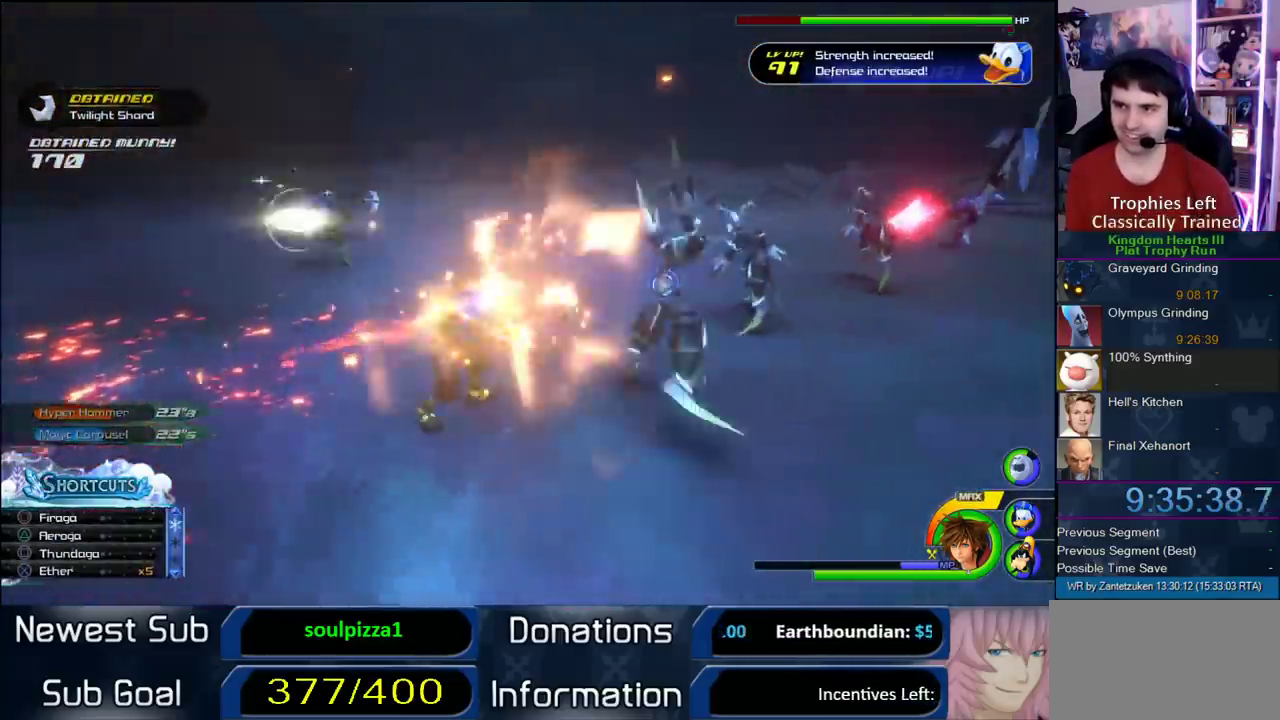
{"buttons": [], "left_stick": "right", "right_stick": "center", "events": [[17, "SQUARE", "up"]]}
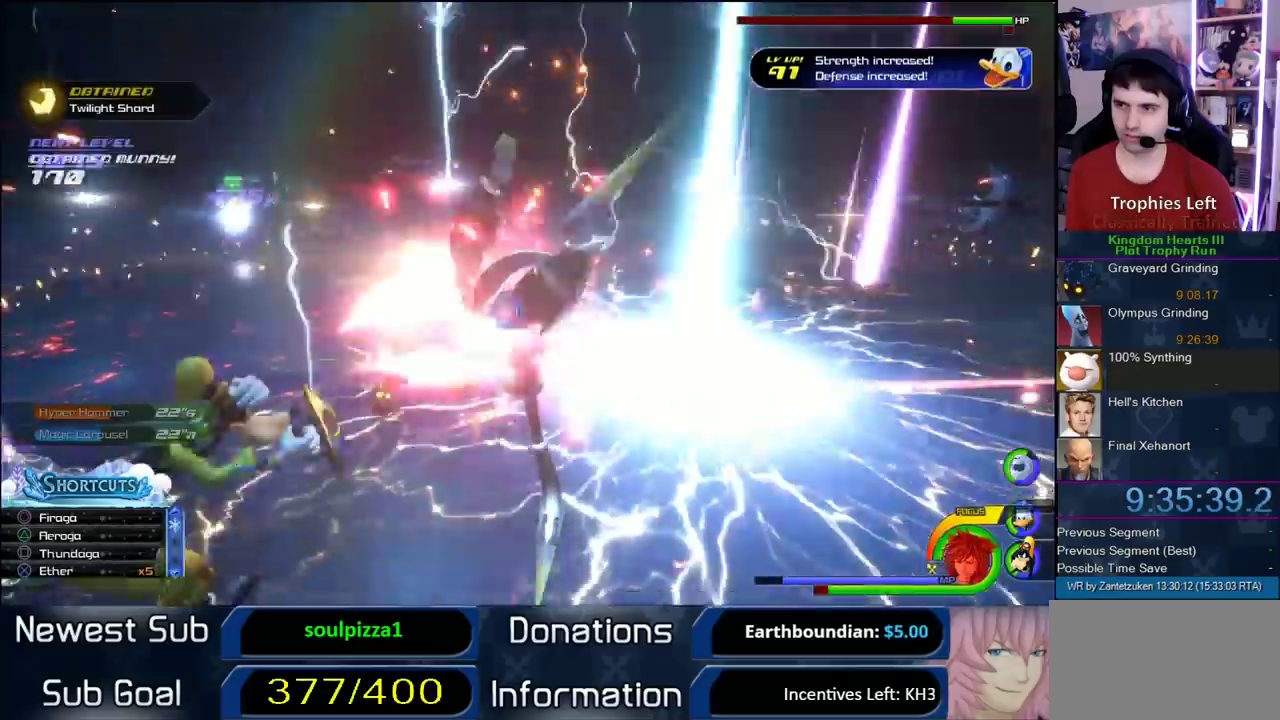
{"buttons": [], "left_stick": "up-right", "right_stick": "center", "events": [[33, "left_stick", "up-right"]]}
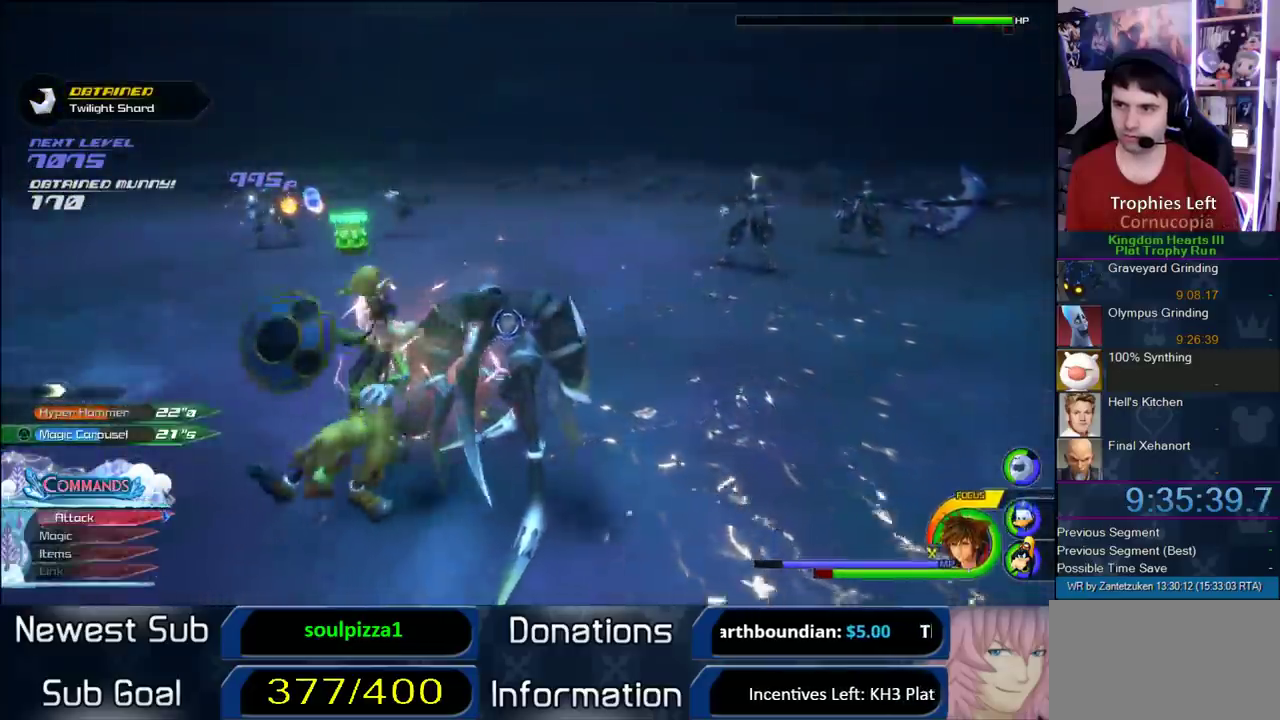
{"buttons": ["SQUARE"], "left_stick": "up-right", "right_stick": "center", "events": [[250, "SQUARE", "down"], [317, "SQUARE", "up"], [433, "SQUARE", "down"]]}
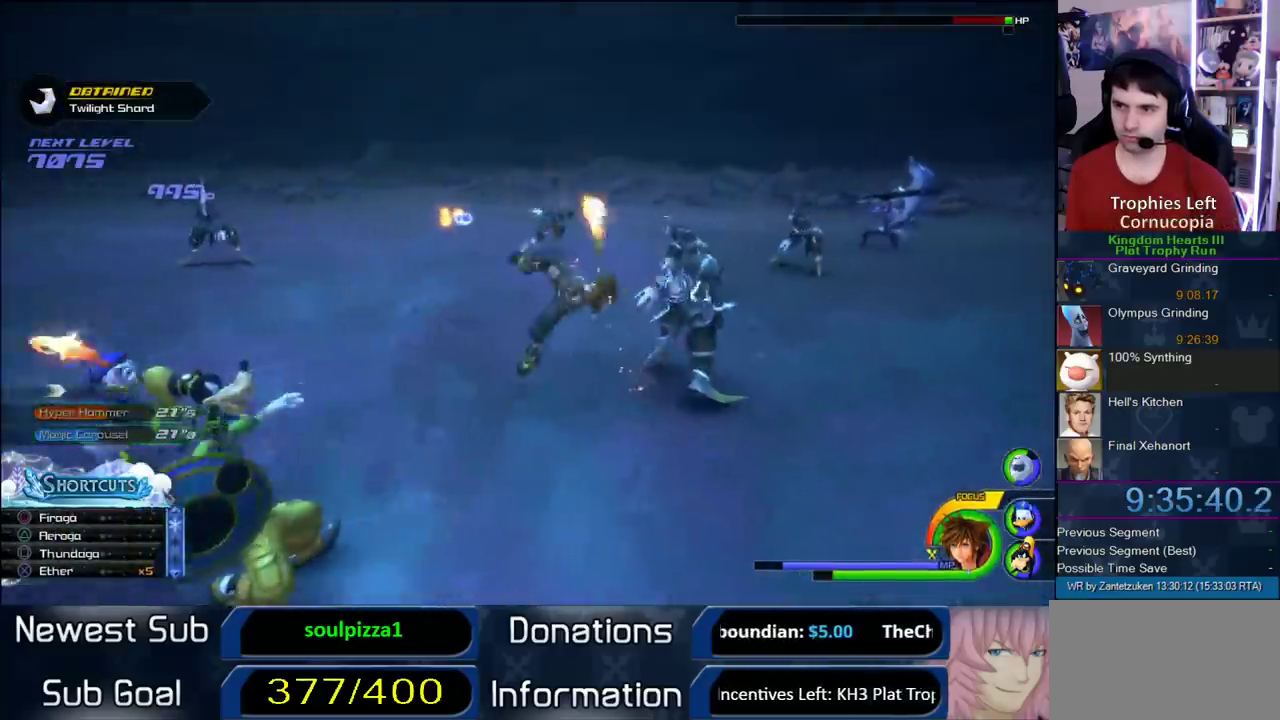
{"buttons": [], "left_stick": "up-left", "right_stick": "center"}
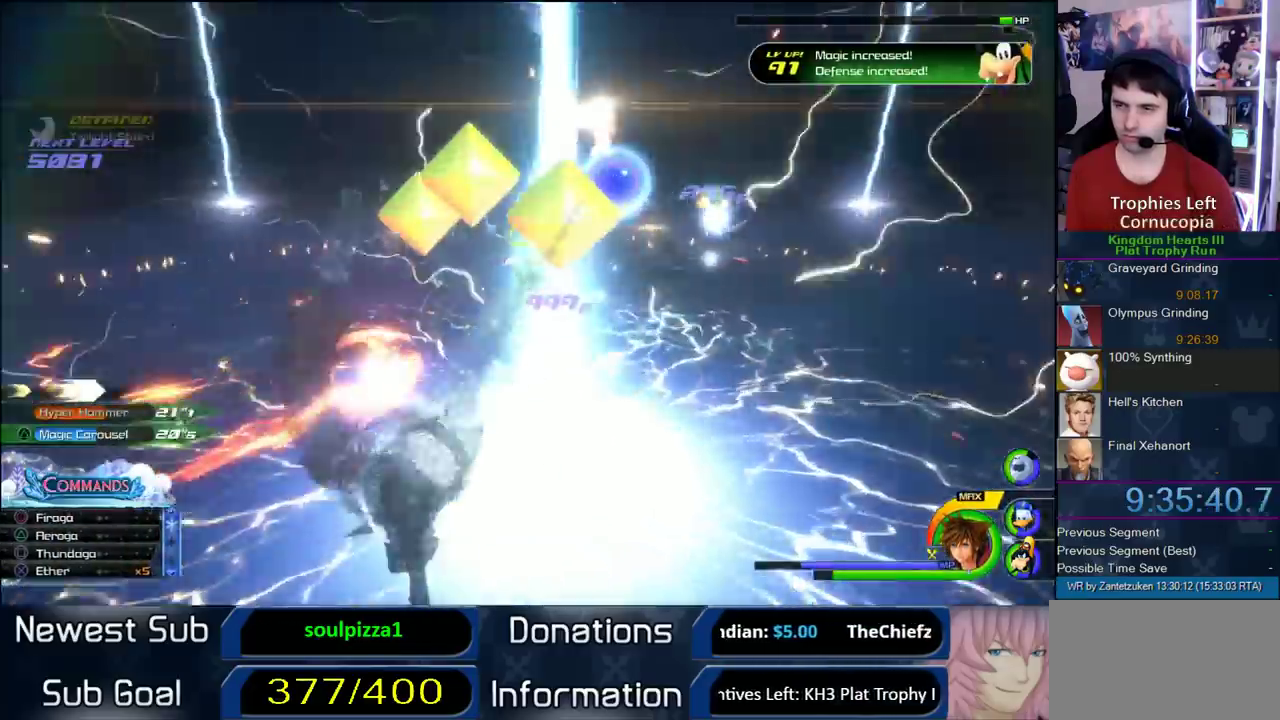
{"buttons": [], "left_stick": "up-left", "right_stick": "center"}
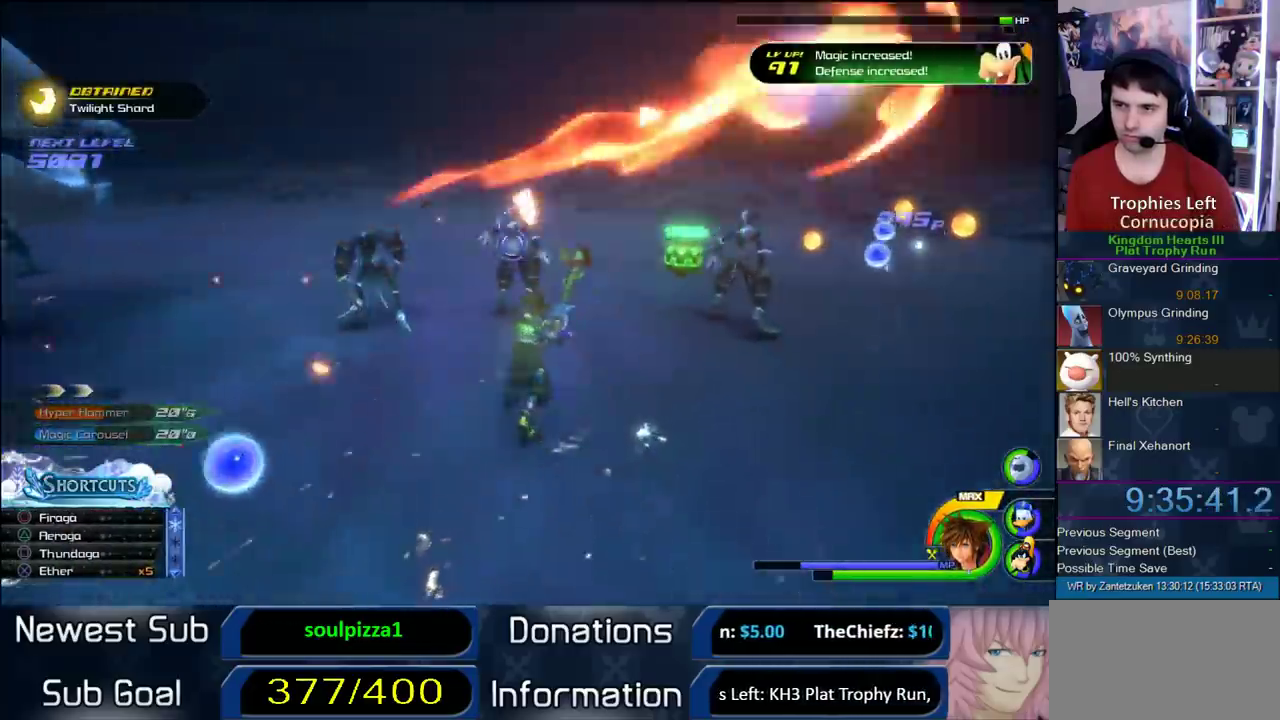
{"buttons": [], "left_stick": "left", "right_stick": "center"}
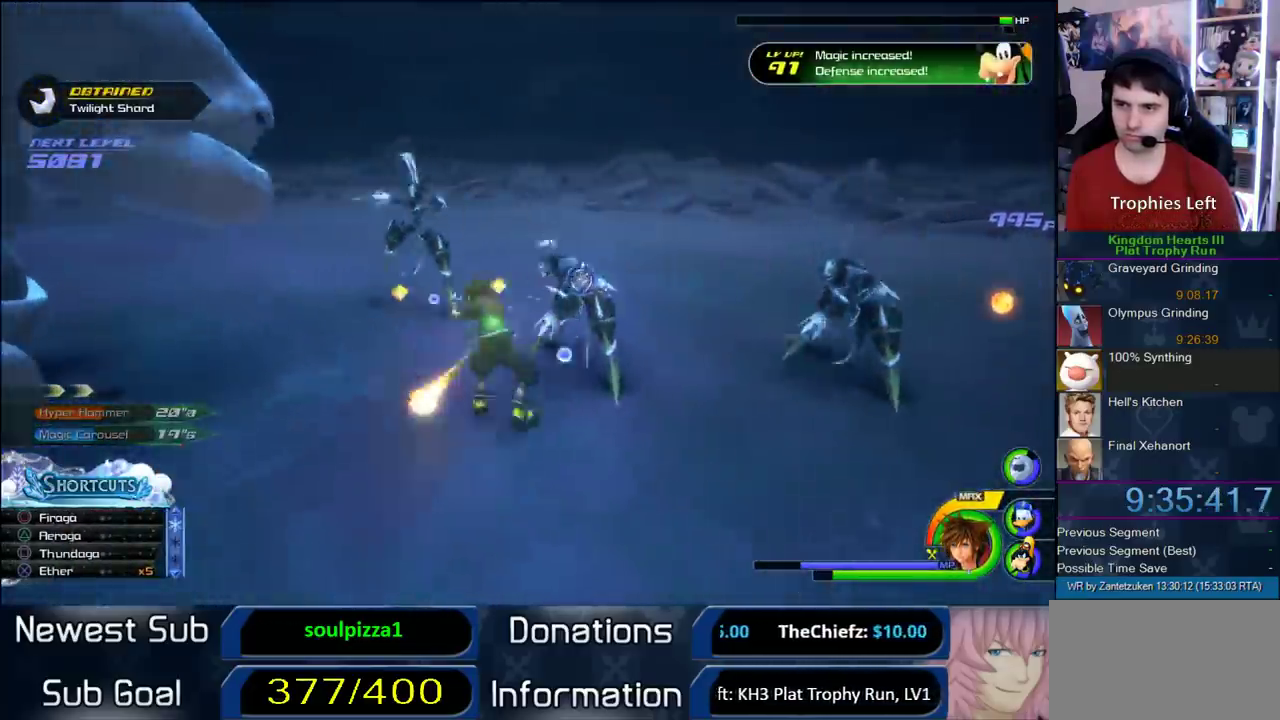
{"buttons": [], "left_stick": "up", "right_stick": "right", "events": [[100, "right_stick", "right"], [267, "left_stick", "up-left"], [500, "left_stick", "up"]]}
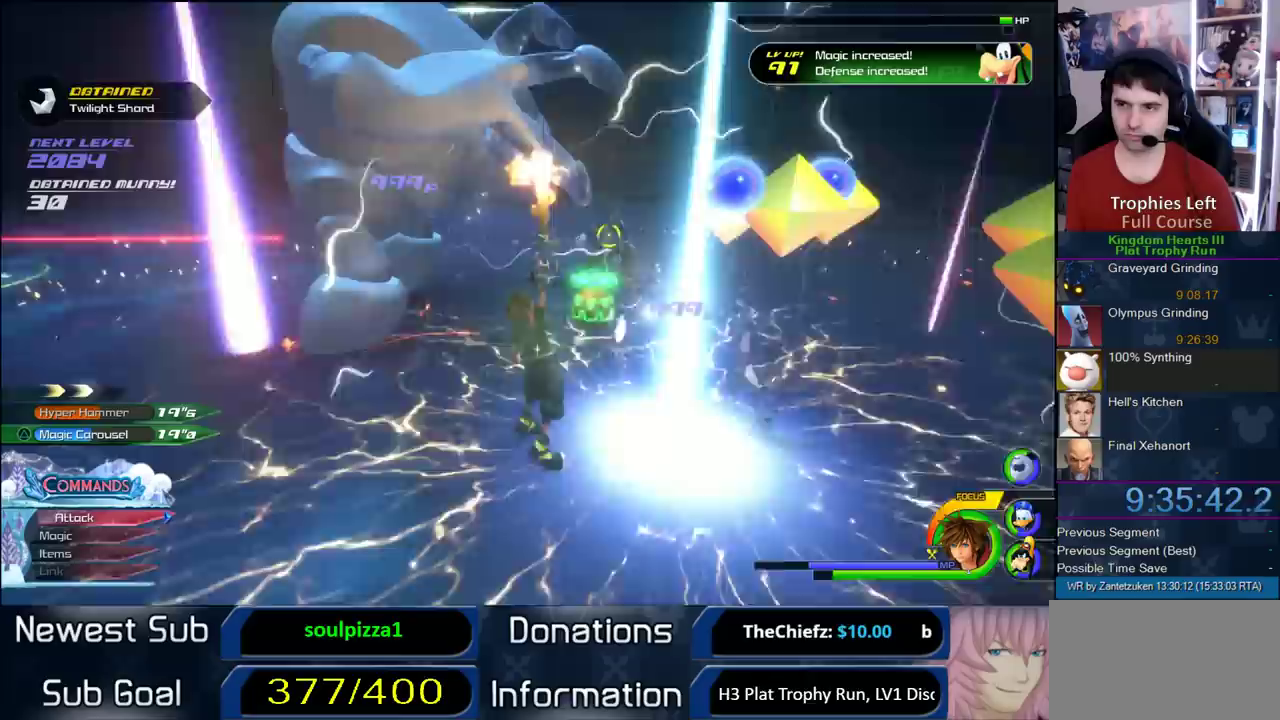
{"buttons": [], "left_stick": "up-left", "right_stick": "center", "events": [[117, "right_stick", "center"], [350, "left_stick", "up-left"]]}
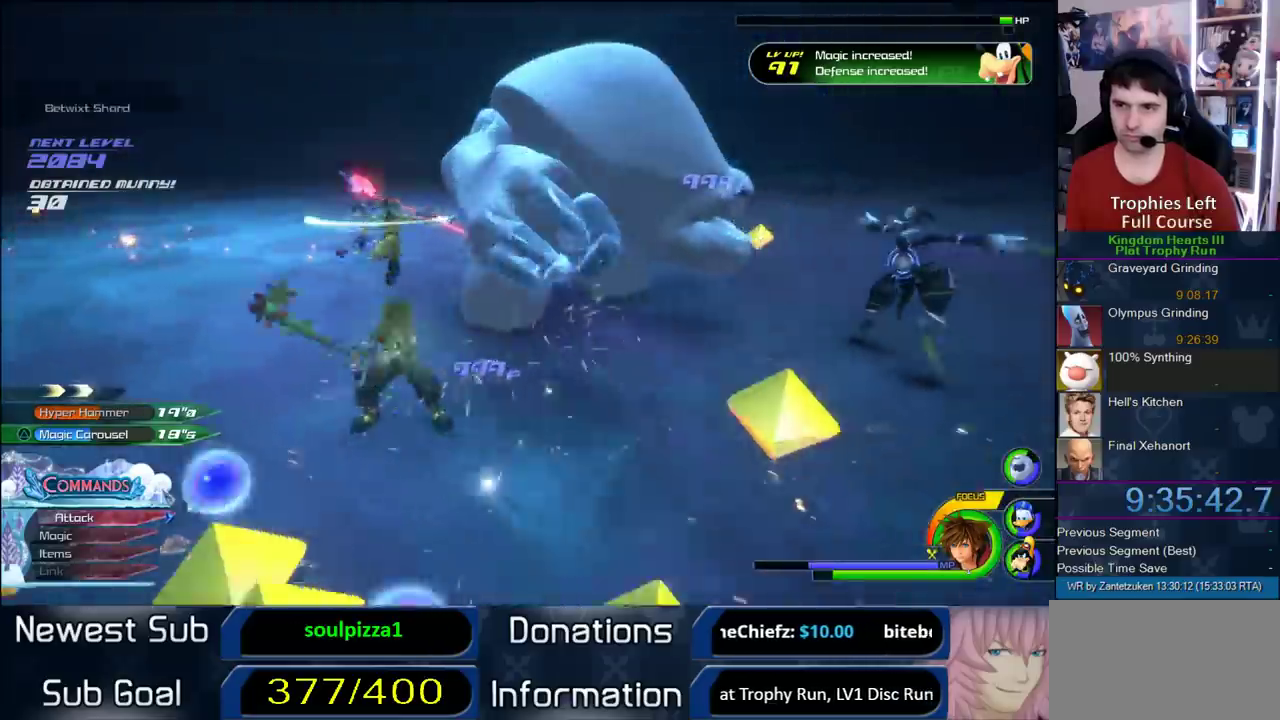
{"buttons": ["SQUARE"], "left_stick": "left", "right_stick": "center", "events": [[50, "CROSS", "down"], [150, "left_stick", "left"], [217, "CROSS", "up"], [483, "SQUARE", "down"]]}
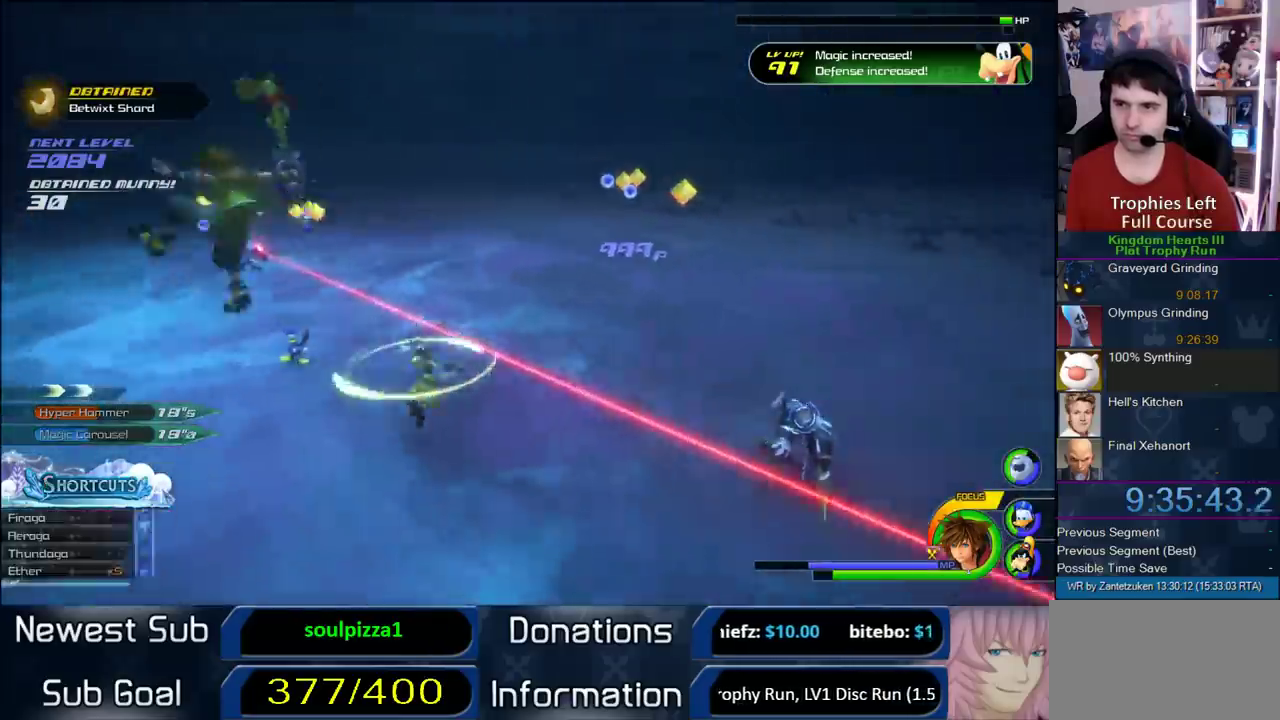
{"buttons": [], "left_stick": "left", "right_stick": "right", "events": [[183, "SQUARE", "up"], [433, "right_stick", "right"]]}
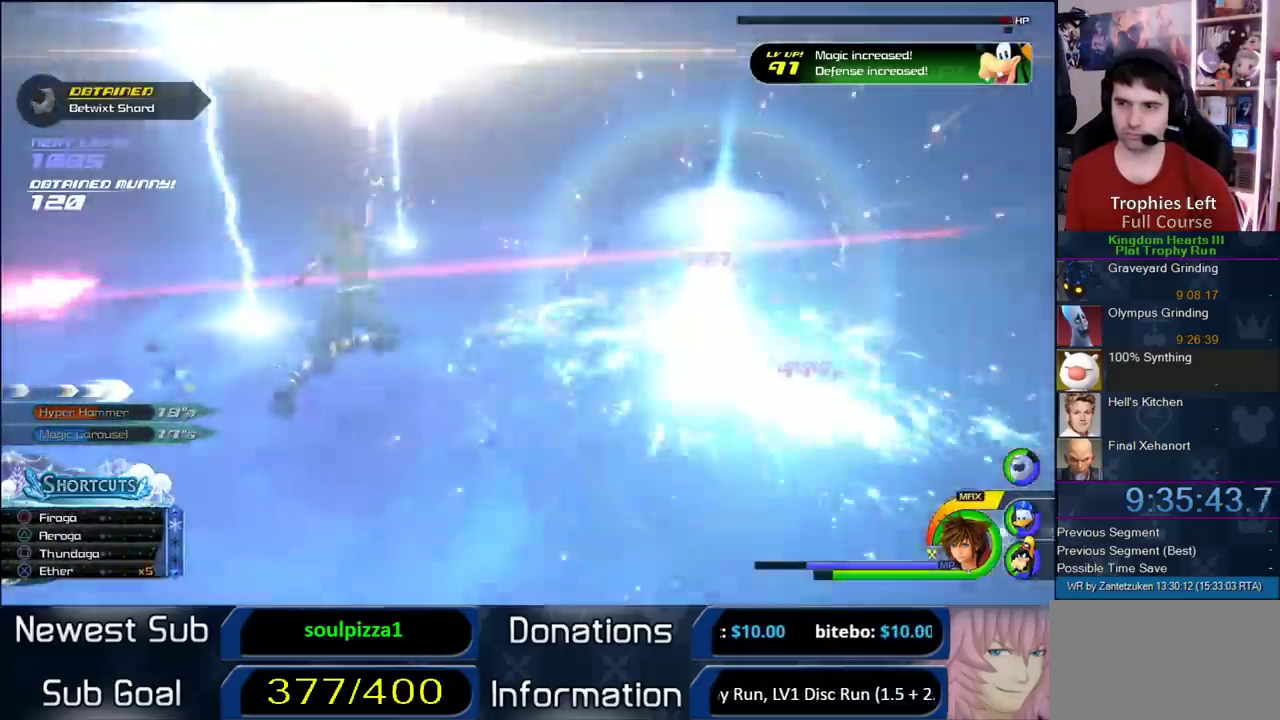
{"buttons": [], "left_stick": "up-left", "right_stick": "center", "events": [[317, "right_stick", "center"], [367, "left_stick", "up-left"]]}
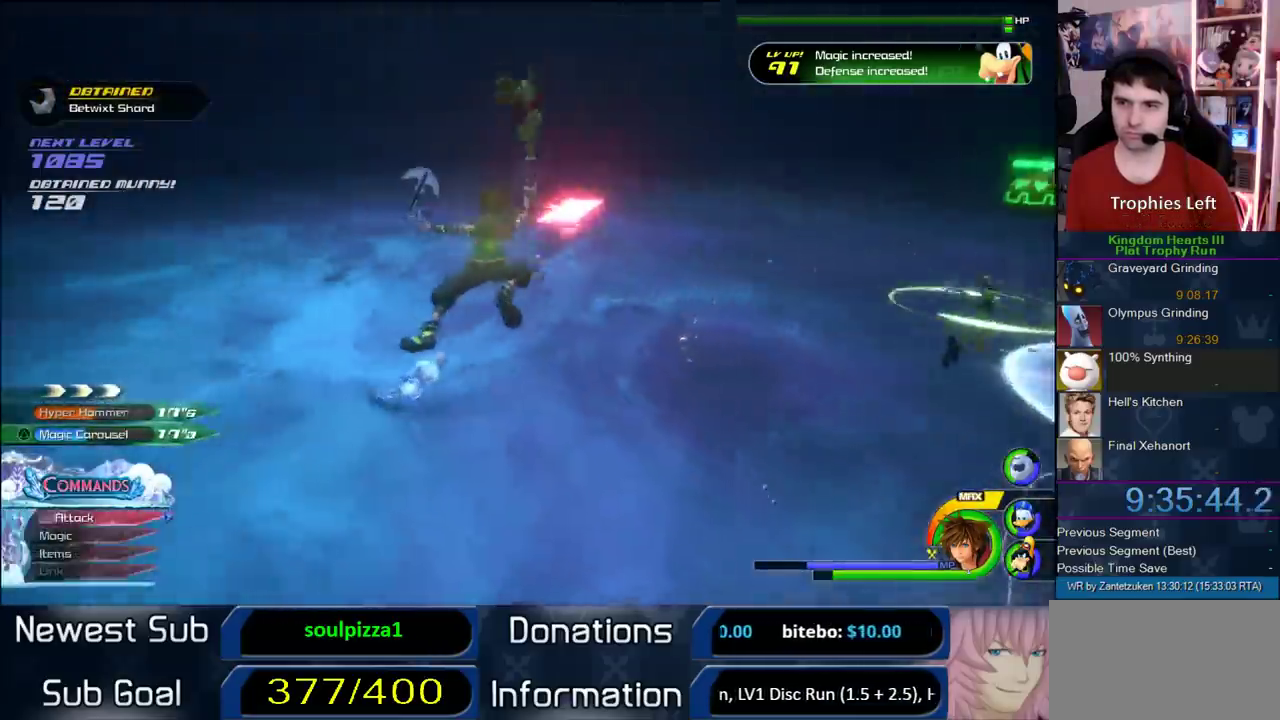
{"buttons": ["CROSS"], "left_stick": "up-left", "right_stick": "center", "events": [[400, "CROSS", "down"]]}
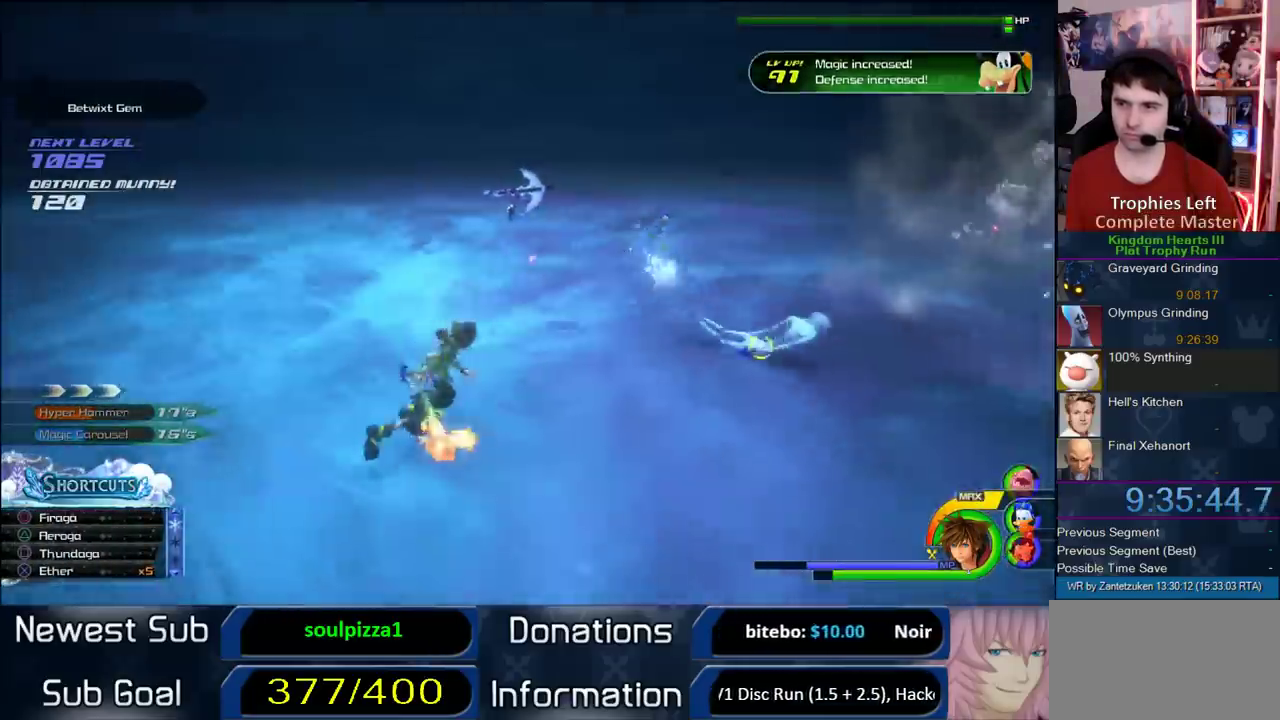
{"buttons": [], "left_stick": "up-left", "right_stick": "center", "events": [[17, "CROSS", "up"]]}
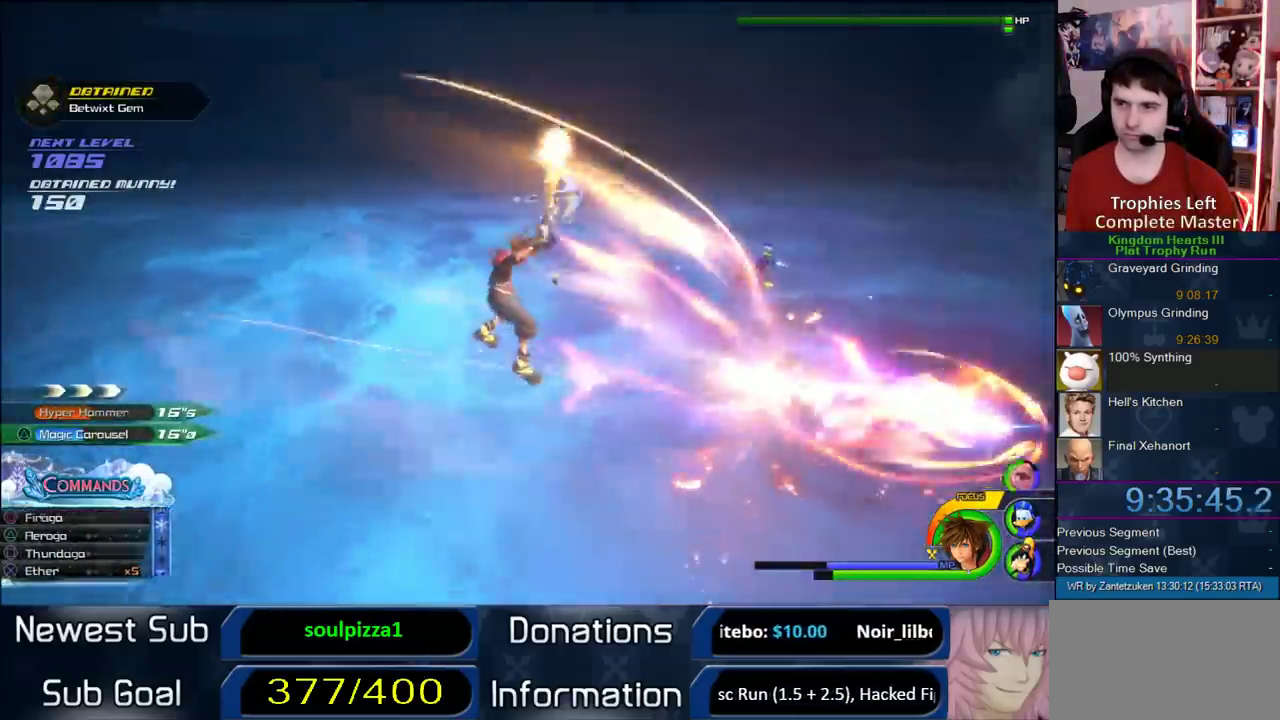
{"buttons": [], "left_stick": "up-left", "right_stick": "center", "events": [[100, "right_stick", "right"], [250, "right_stick", "center"]]}
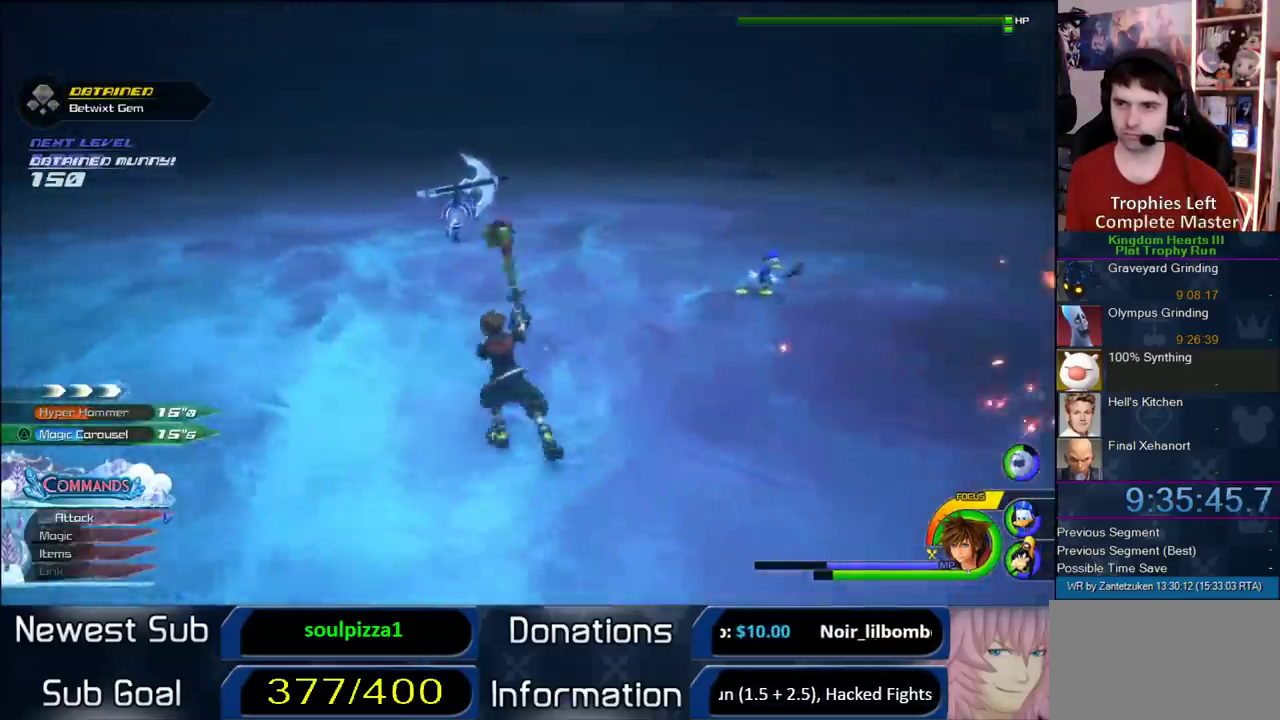
{"buttons": [], "left_stick": "up", "right_stick": "center", "events": [[50, "CROSS", "down"], [133, "CROSS", "up"], [183, "CROSS", "down"], [350, "CROSS", "up"], [467, "left_stick", "up"]]}